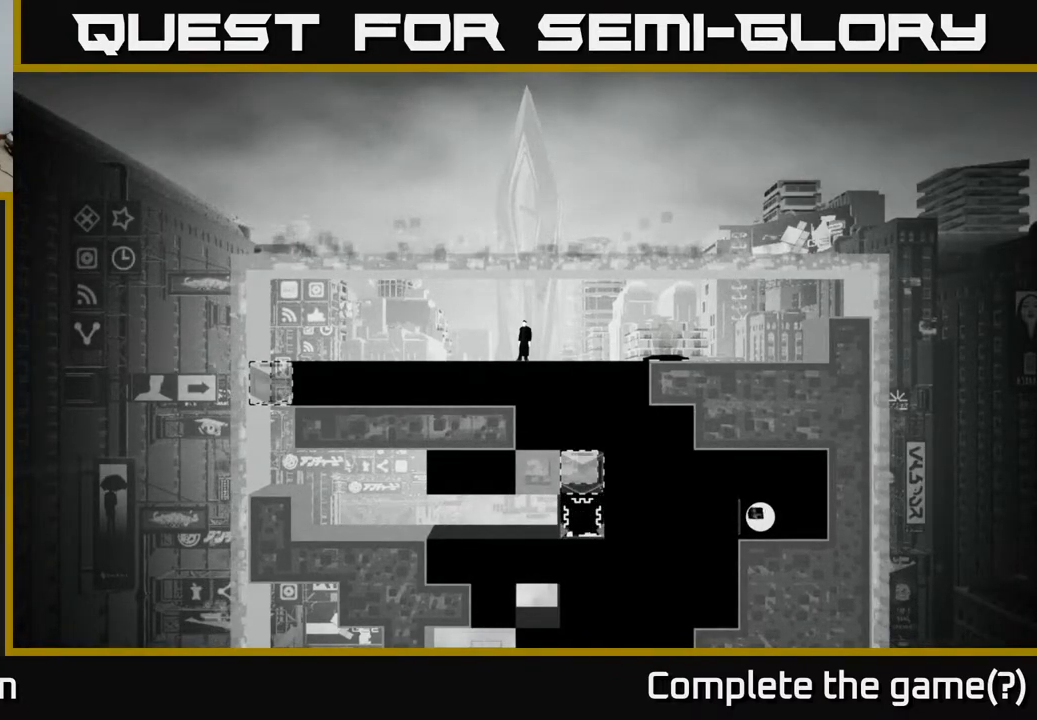
Gameplay with a controller (Xbox layout); each line is a JSON object with the inputs held at the frame after it. "events" lists button and stick changes between this image and that frame as [ms after this image, input, new state], when the widget could be followed in between.
{"buttons": [], "left_stick": "left", "right_stick": "center", "events": [[50, "left_stick", "left"]]}
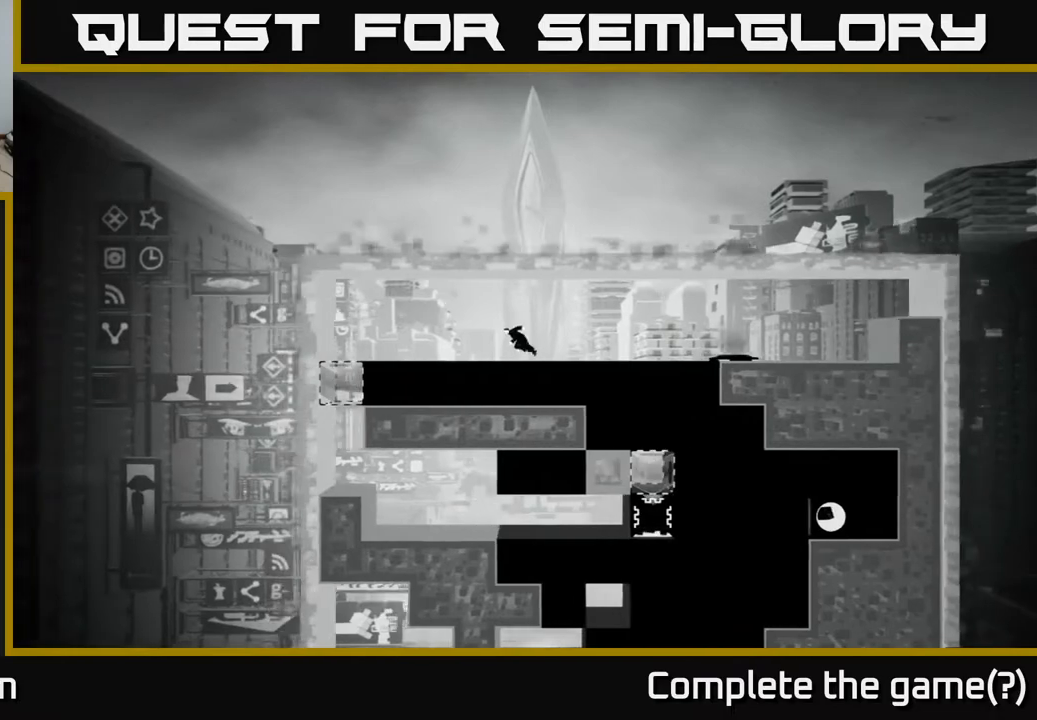
{"buttons": [], "left_stick": "left", "right_stick": "center", "events": []}
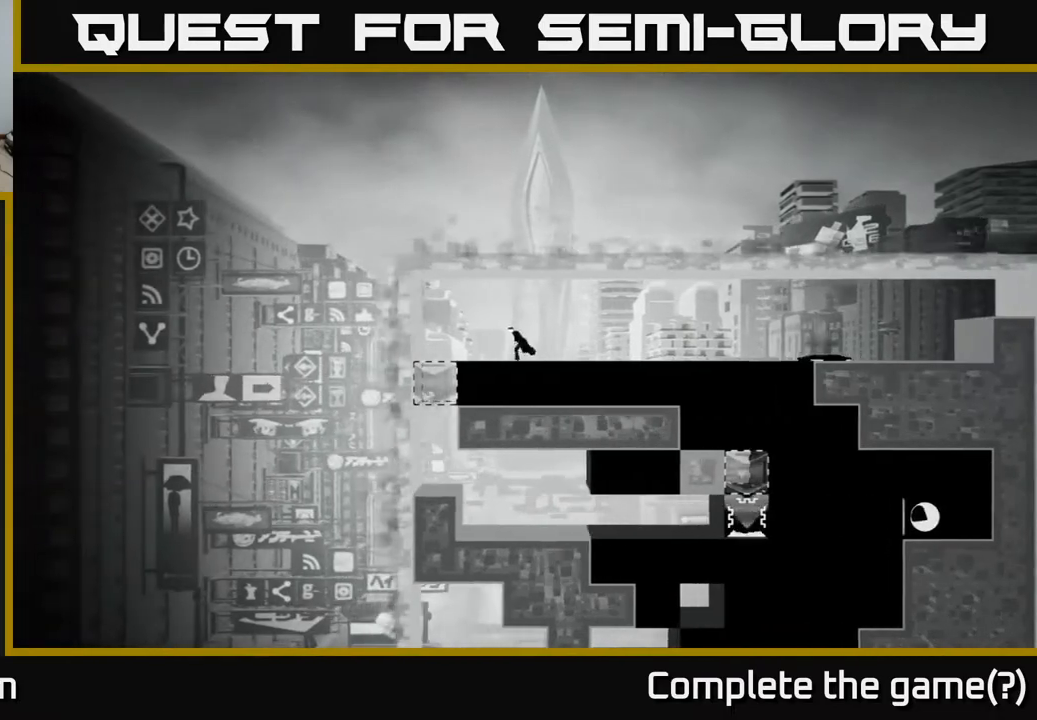
{"buttons": [], "left_stick": "center", "right_stick": "center", "events": [[67, "left_stick", "center"]]}
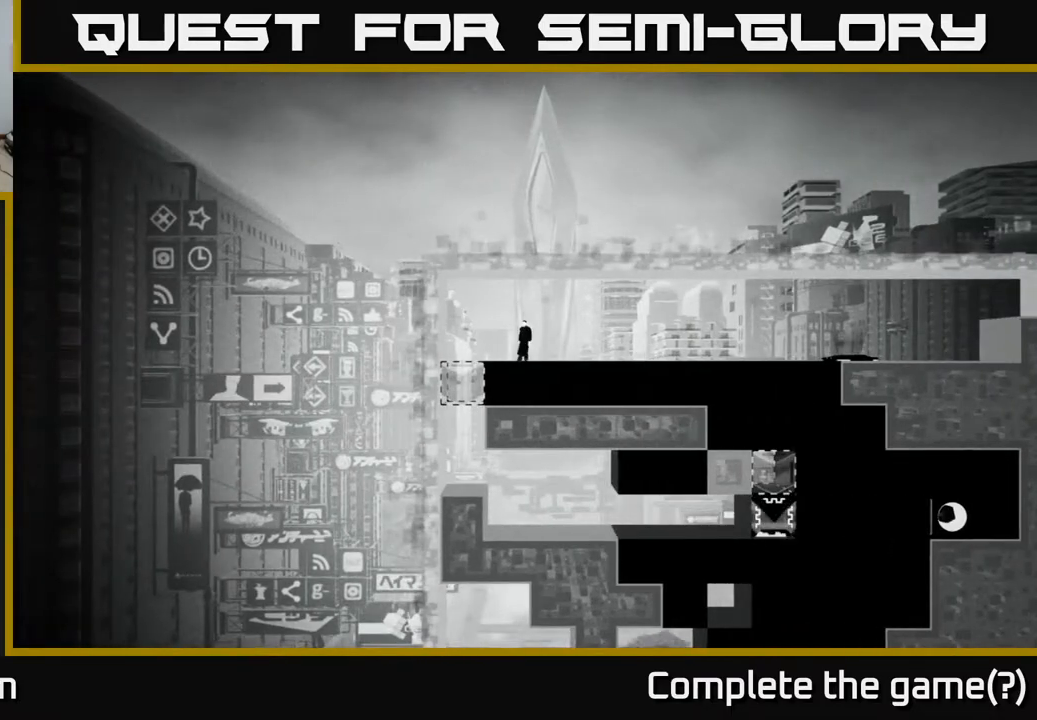
{"buttons": [], "left_stick": "left", "right_stick": "center", "events": [[350, "left_stick", "left"]]}
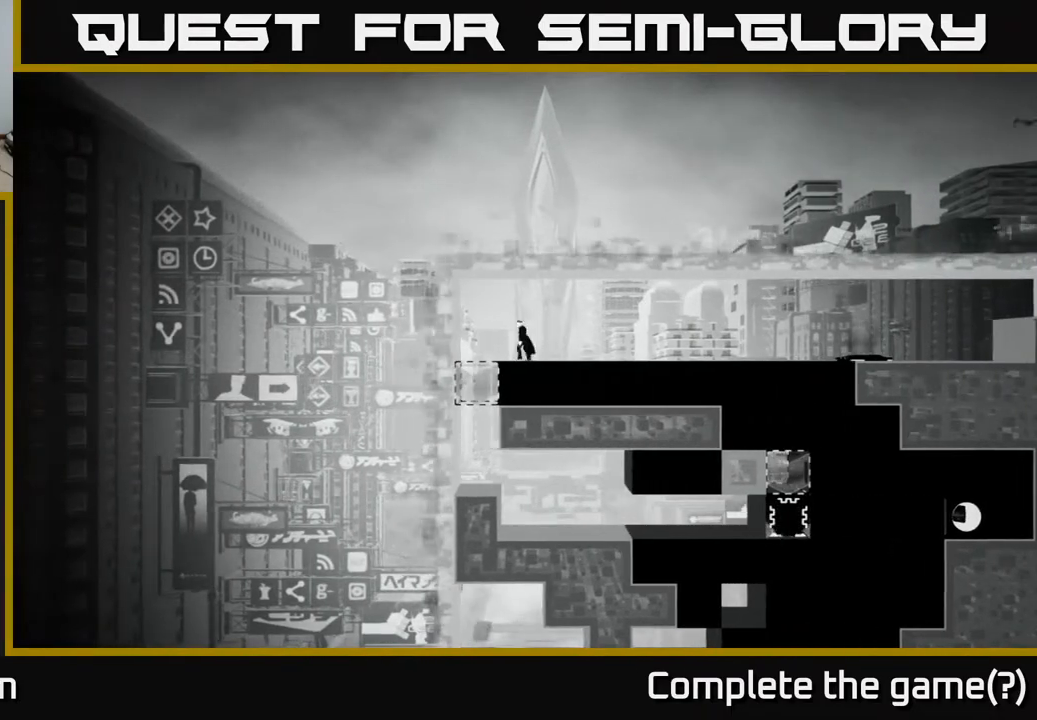
{"buttons": [], "left_stick": "center", "right_stick": "center", "events": [[217, "left_stick", "center"]]}
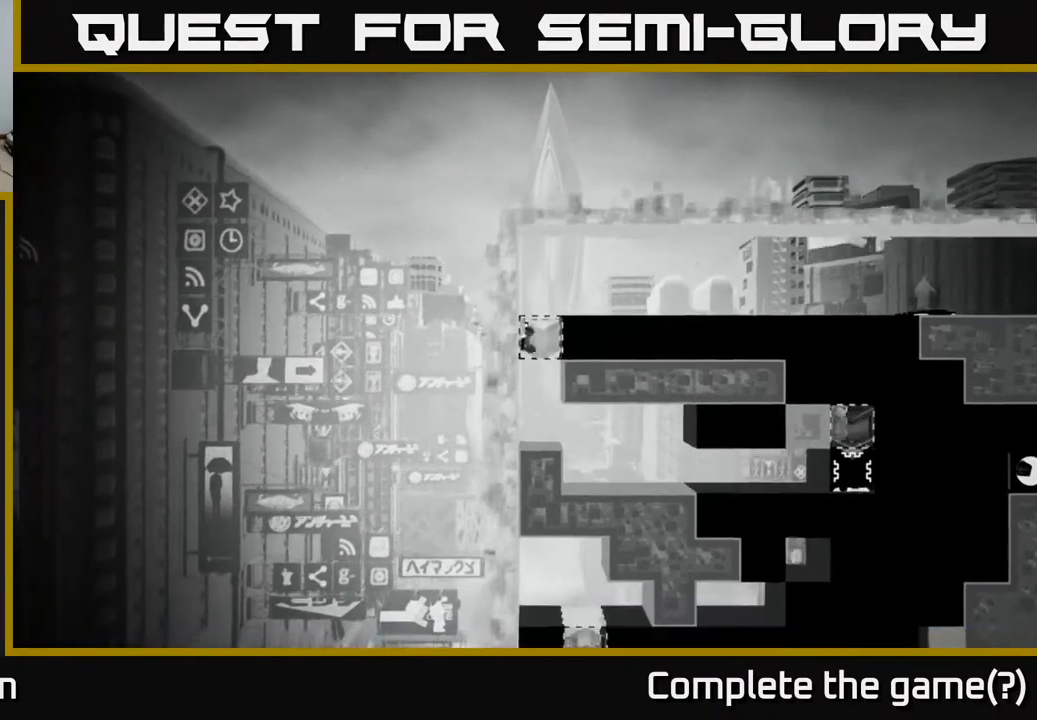
{"buttons": [], "left_stick": "right", "right_stick": "center", "events": [[233, "left_stick", "right"]]}
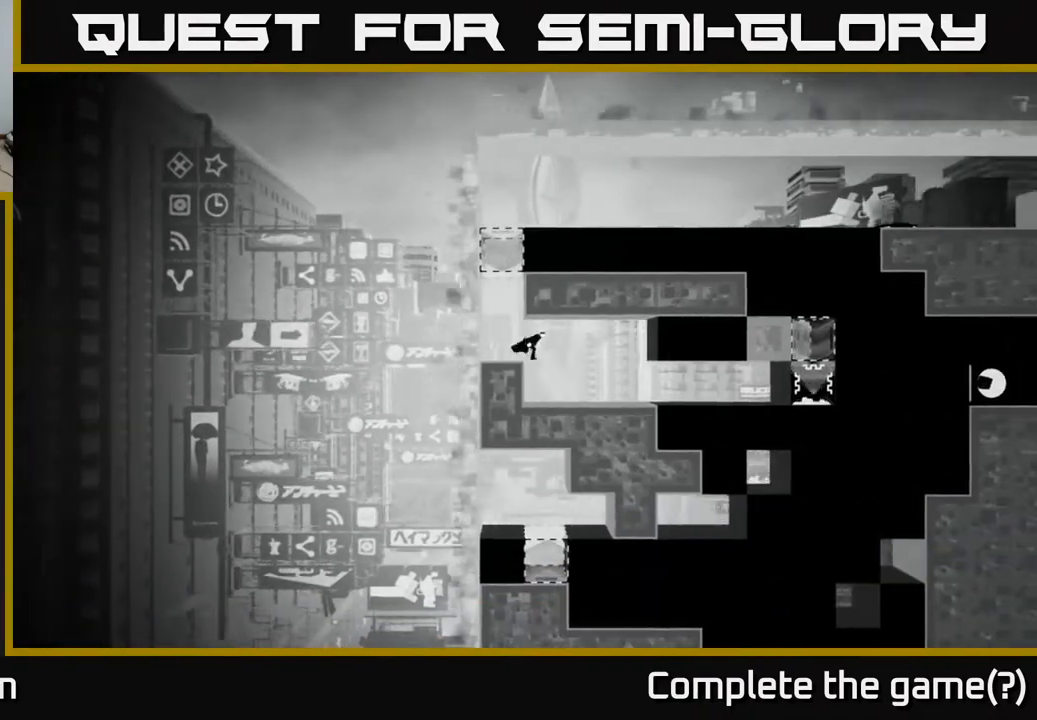
{"buttons": [], "left_stick": "right", "right_stick": "center", "events": []}
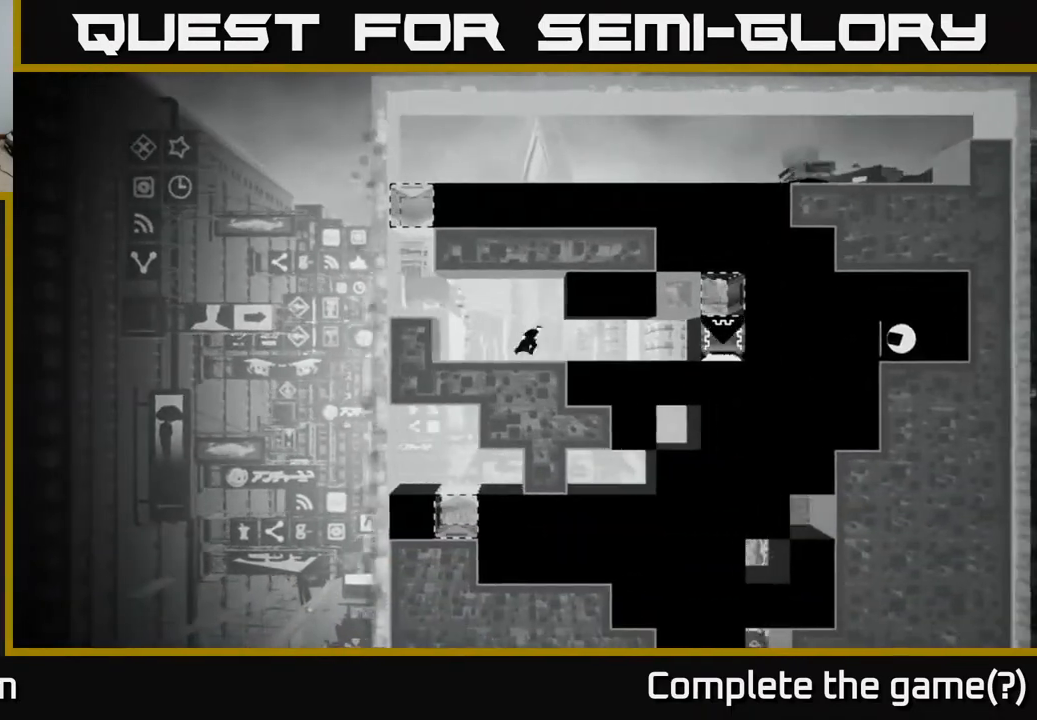
{"buttons": [], "left_stick": "right", "right_stick": "center", "events": []}
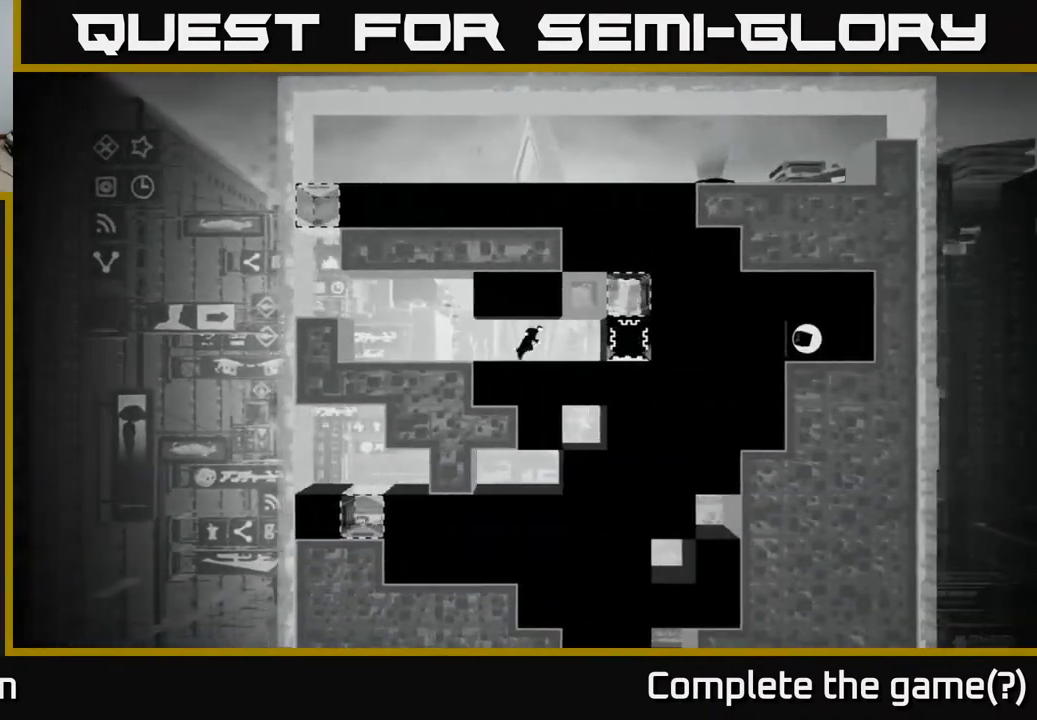
{"buttons": ["X"], "left_stick": "center", "right_stick": "center", "events": [[450, "left_stick", "center"], [467, "X", "down"]]}
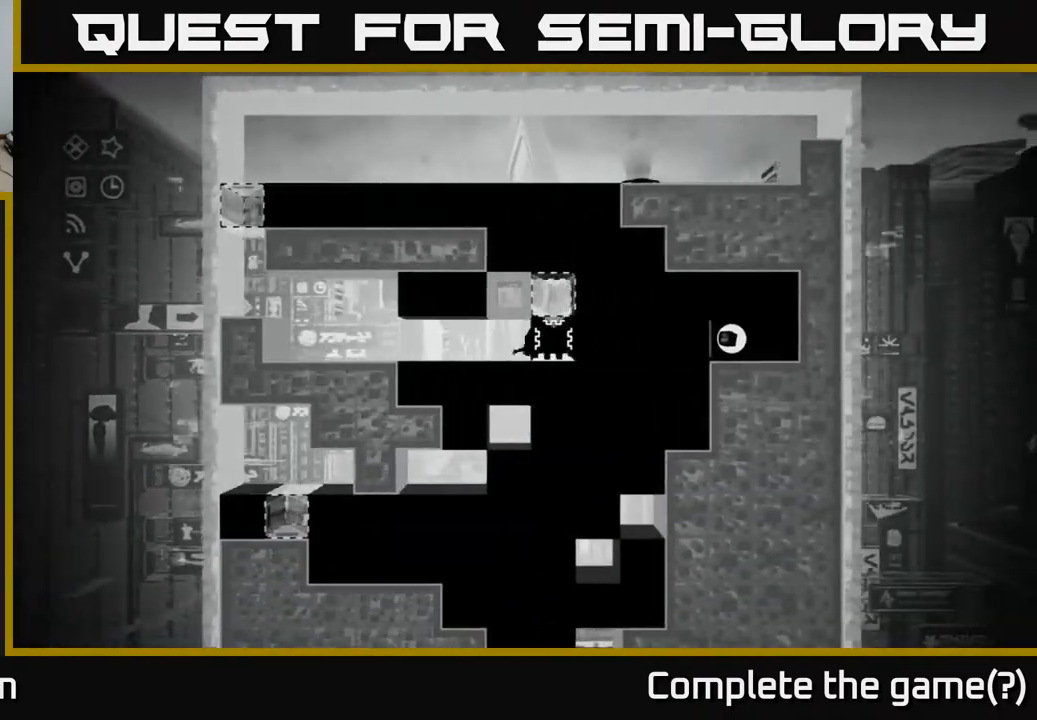
{"buttons": ["X"], "left_stick": "left", "right_stick": "center", "events": [[450, "left_stick", "left"]]}
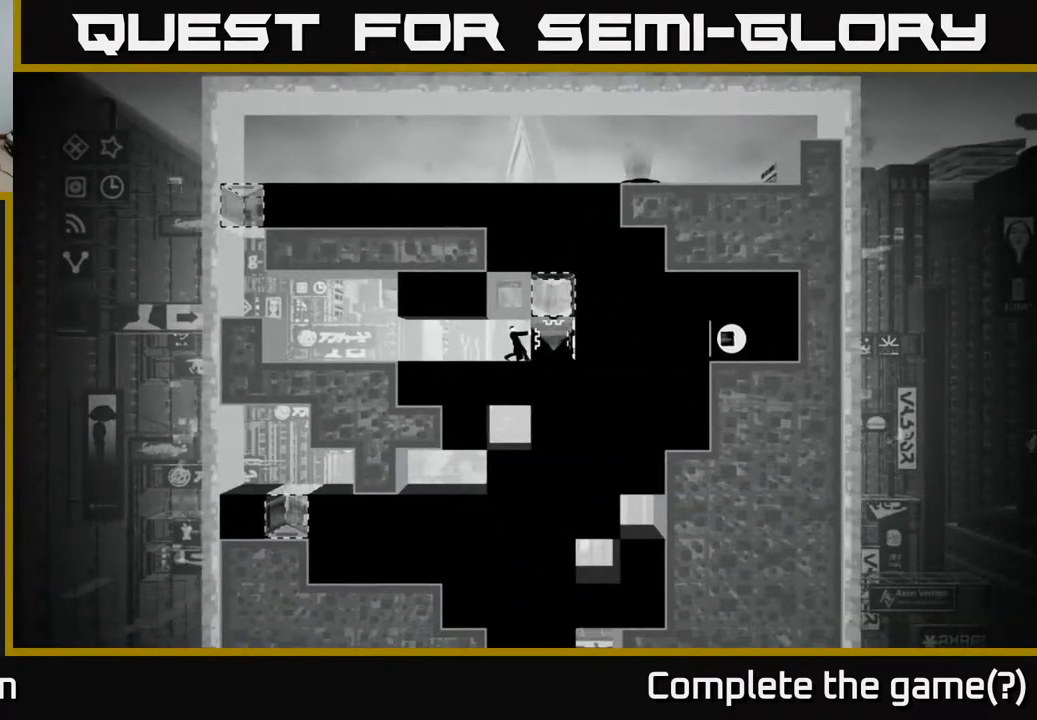
{"buttons": ["X"], "left_stick": "center", "right_stick": "center", "events": [[233, "left_stick", "center"]]}
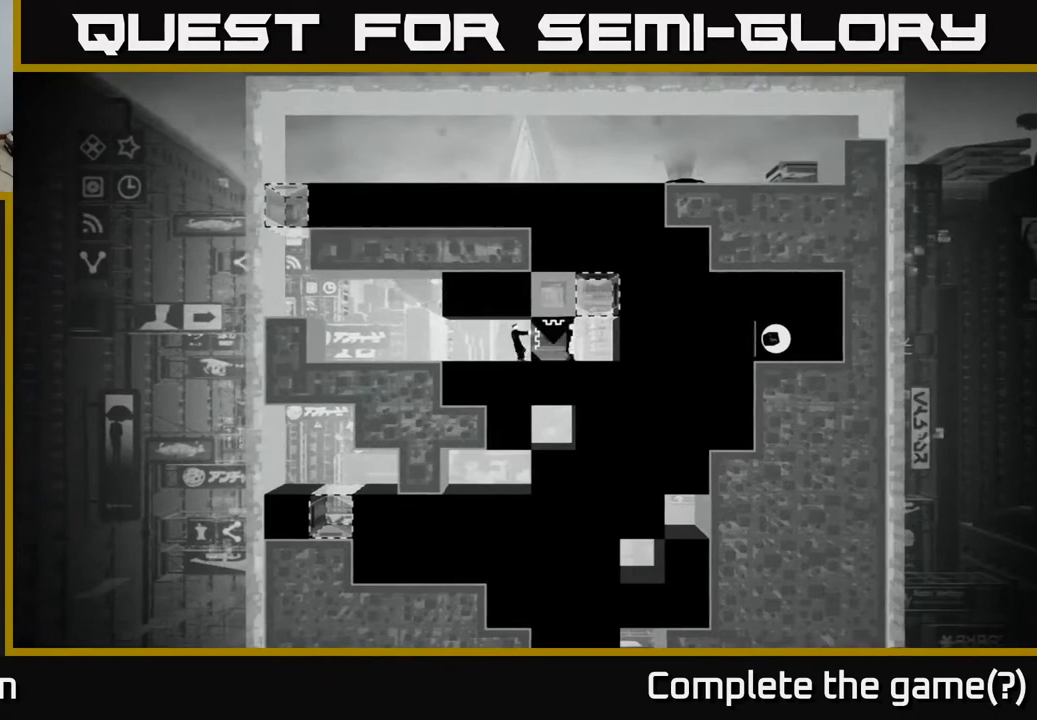
{"buttons": ["X"], "left_stick": "center", "right_stick": "center", "events": []}
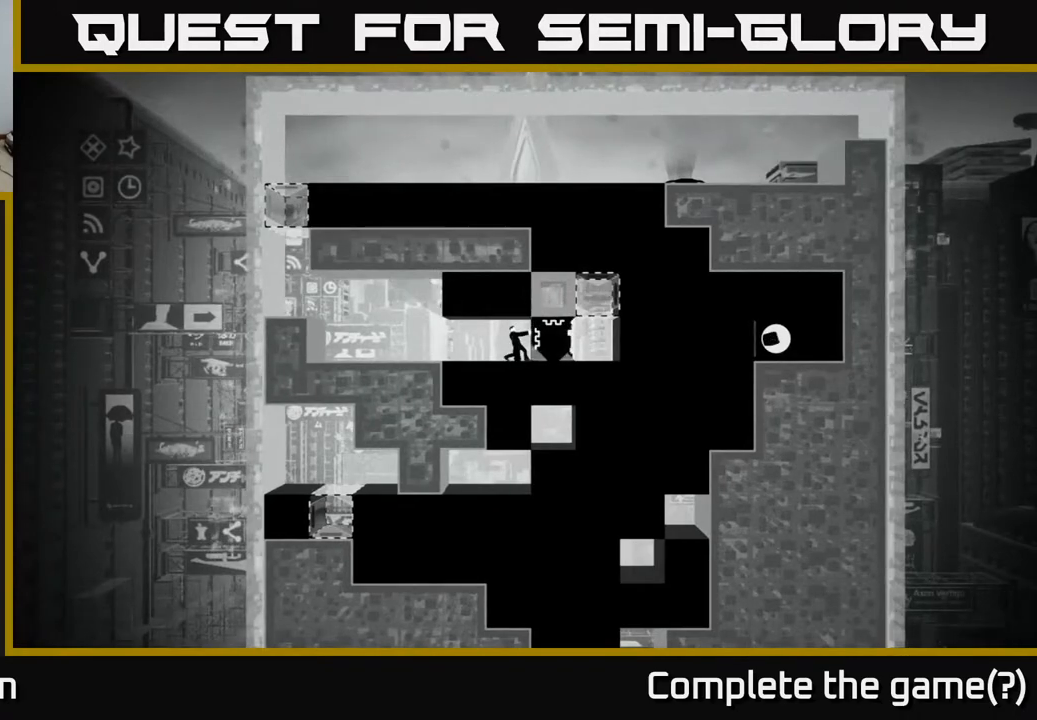
{"buttons": [], "left_stick": "center", "right_stick": "center", "events": [[317, "X", "up"]]}
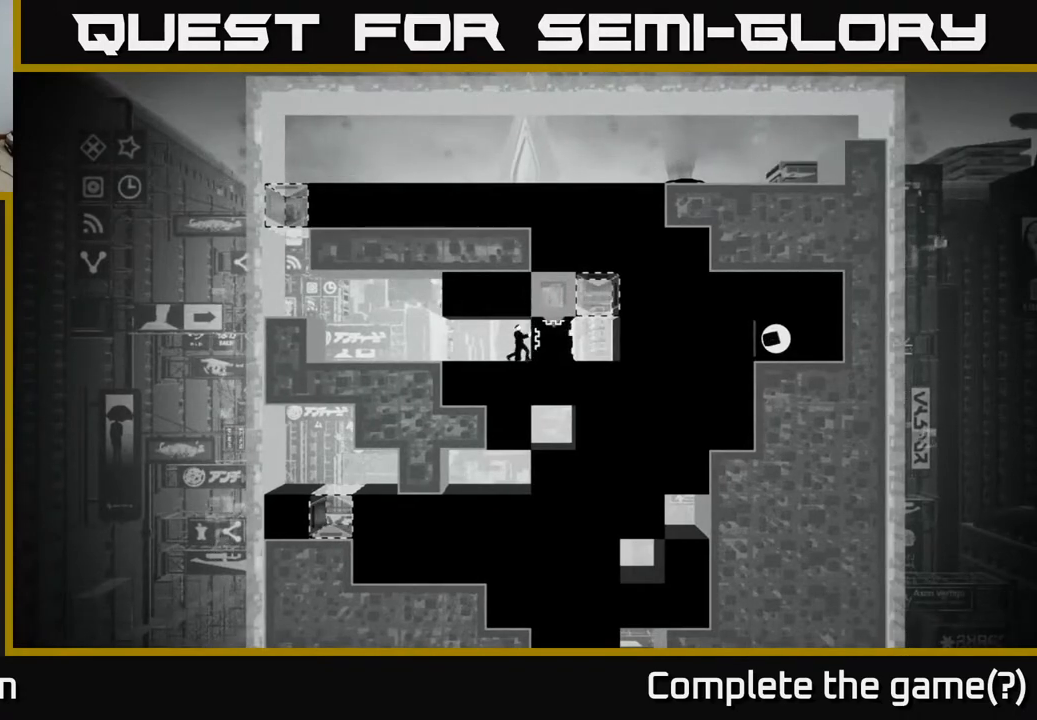
{"buttons": [], "left_stick": "center", "right_stick": "center", "events": []}
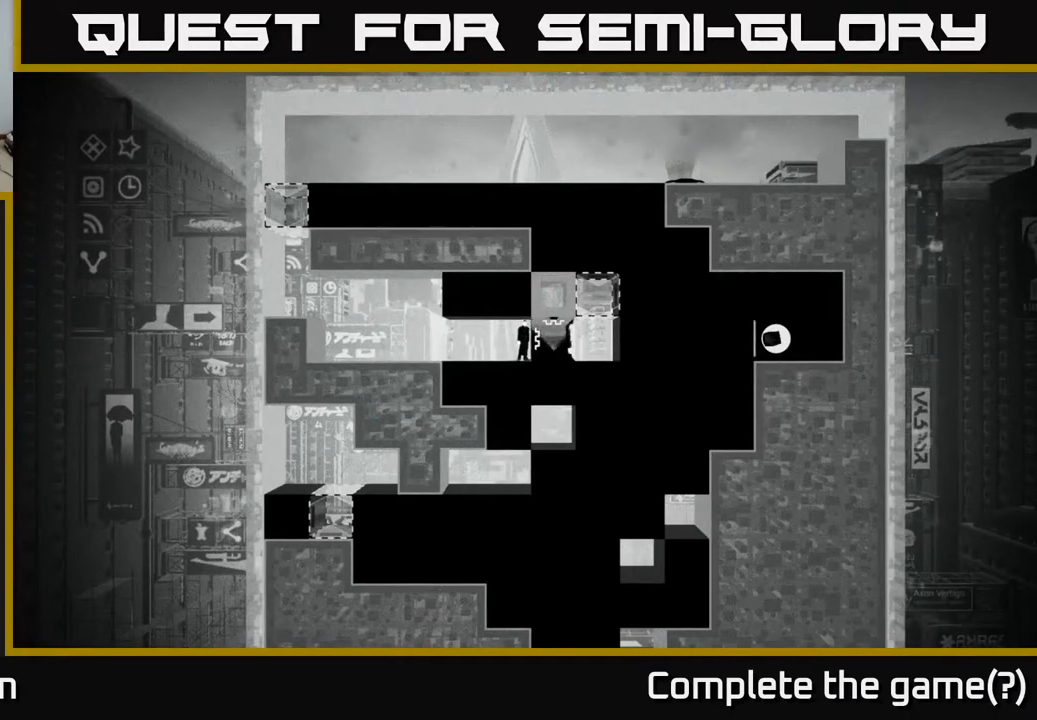
{"buttons": [], "left_stick": "center", "right_stick": "center", "events": []}
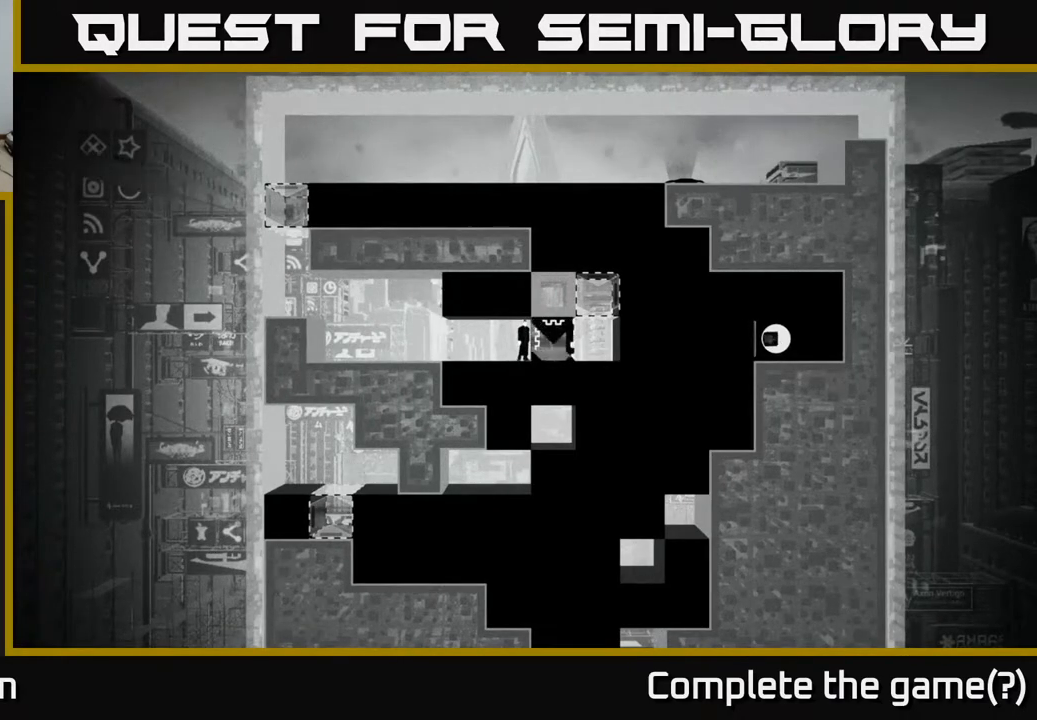
{"buttons": [], "left_stick": "center", "right_stick": "center", "events": []}
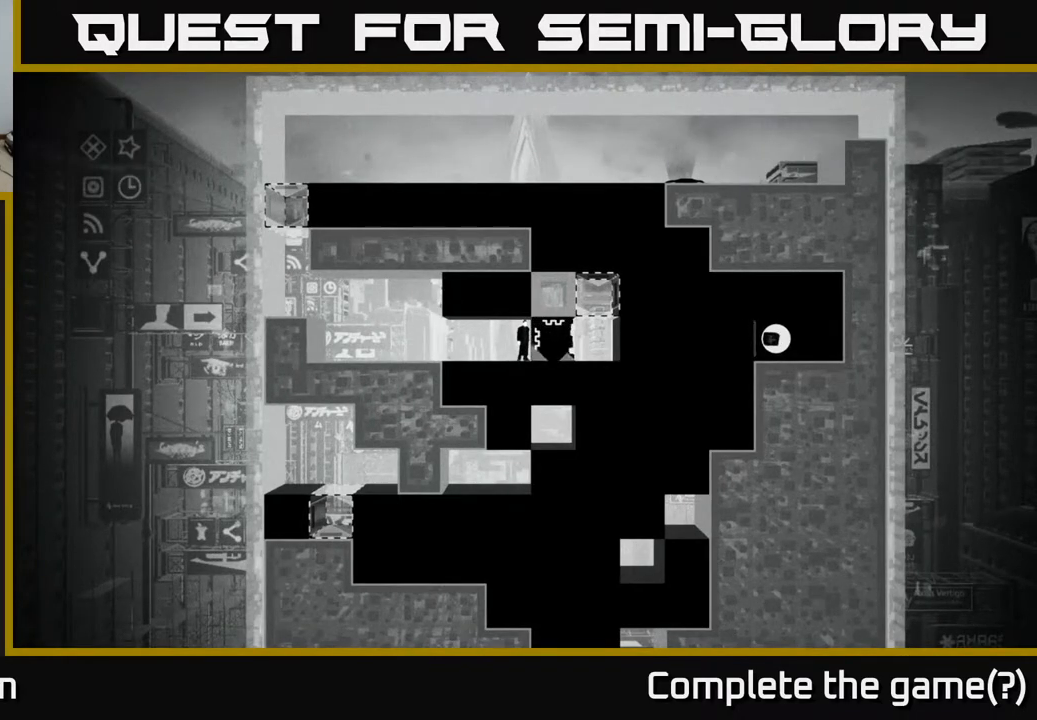
{"buttons": [], "left_stick": "center", "right_stick": "center", "events": []}
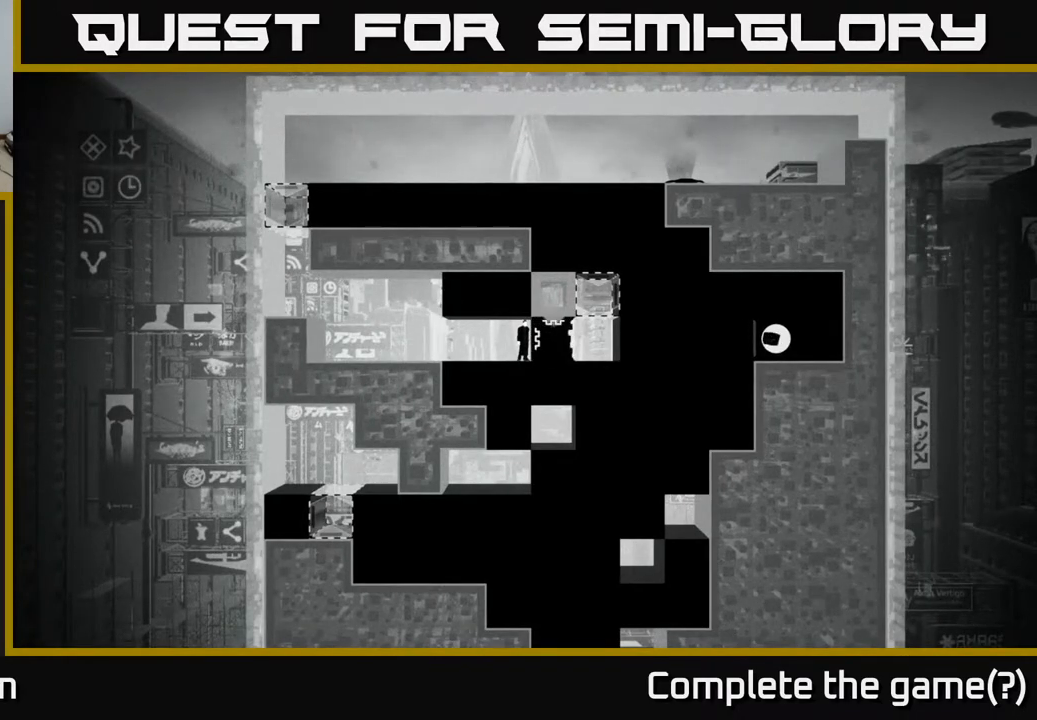
{"buttons": ["START"], "left_stick": "center", "right_stick": "center", "events": [[433, "START", "down"]]}
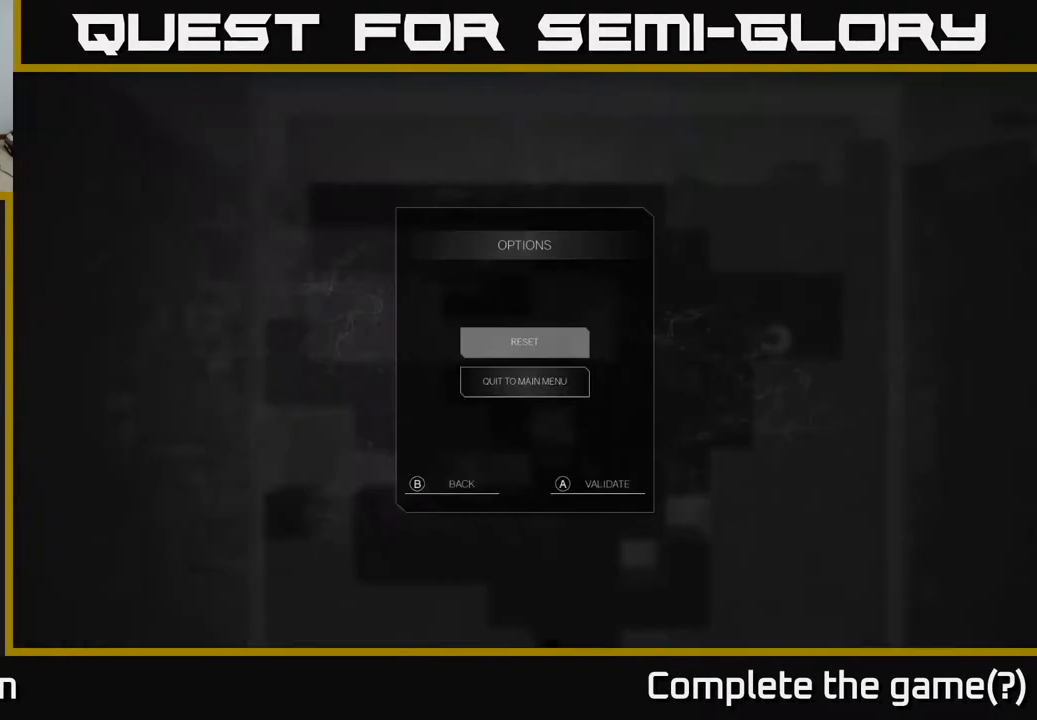
{"buttons": ["DPAD_DOWN"], "left_stick": "center", "right_stick": "center", "events": [[17, "START", "up"], [467, "DPAD_DOWN", "down"]]}
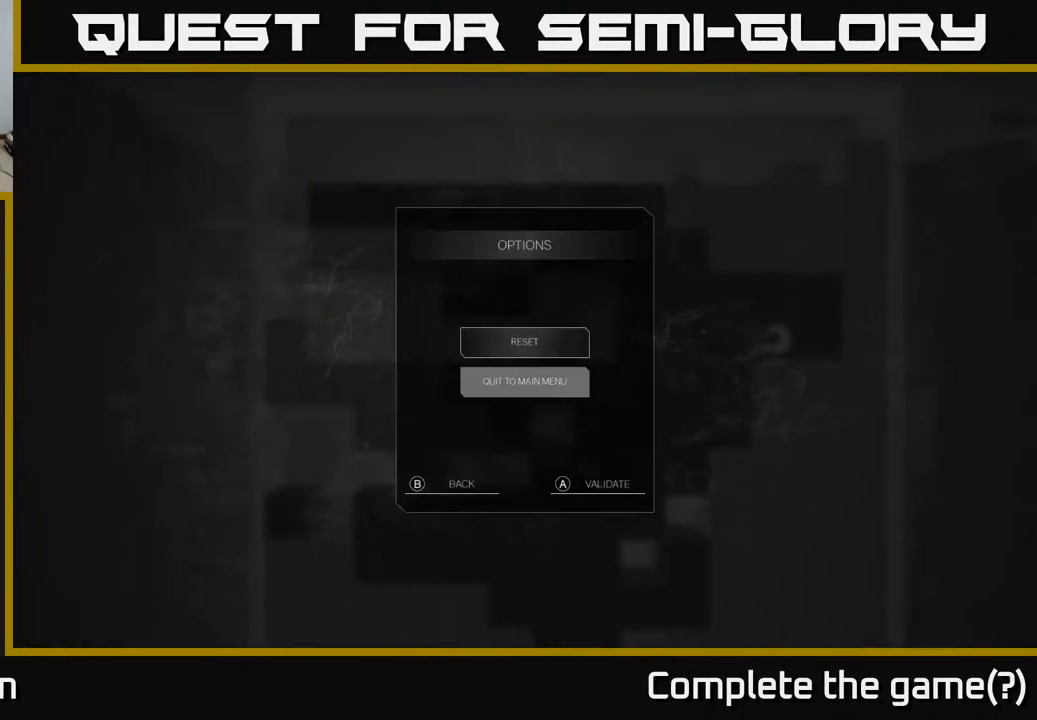
{"buttons": [], "left_stick": "center", "right_stick": "center", "events": [[67, "DPAD_DOWN", "up"], [167, "DPAD_UP", "down"], [283, "DPAD_UP", "up"], [300, "A", "down"], [400, "A", "up"]]}
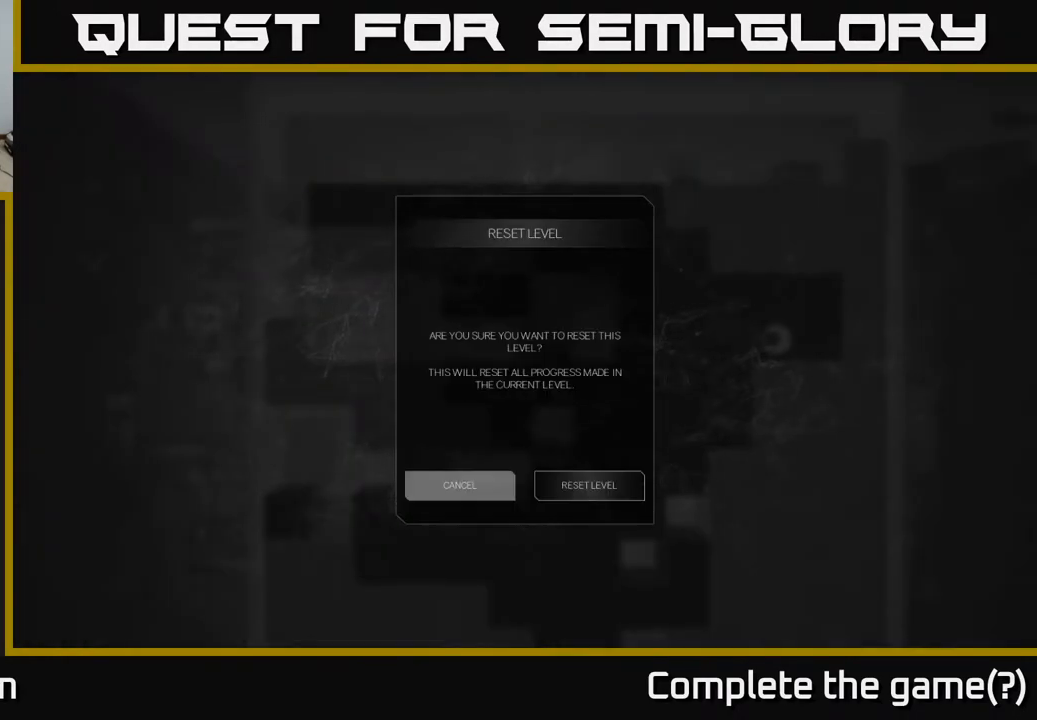
{"buttons": [], "left_stick": "center", "right_stick": "center", "events": [[200, "DPAD_RIGHT", "down"], [283, "DPAD_RIGHT", "up"], [317, "A", "down"], [433, "A", "up"]]}
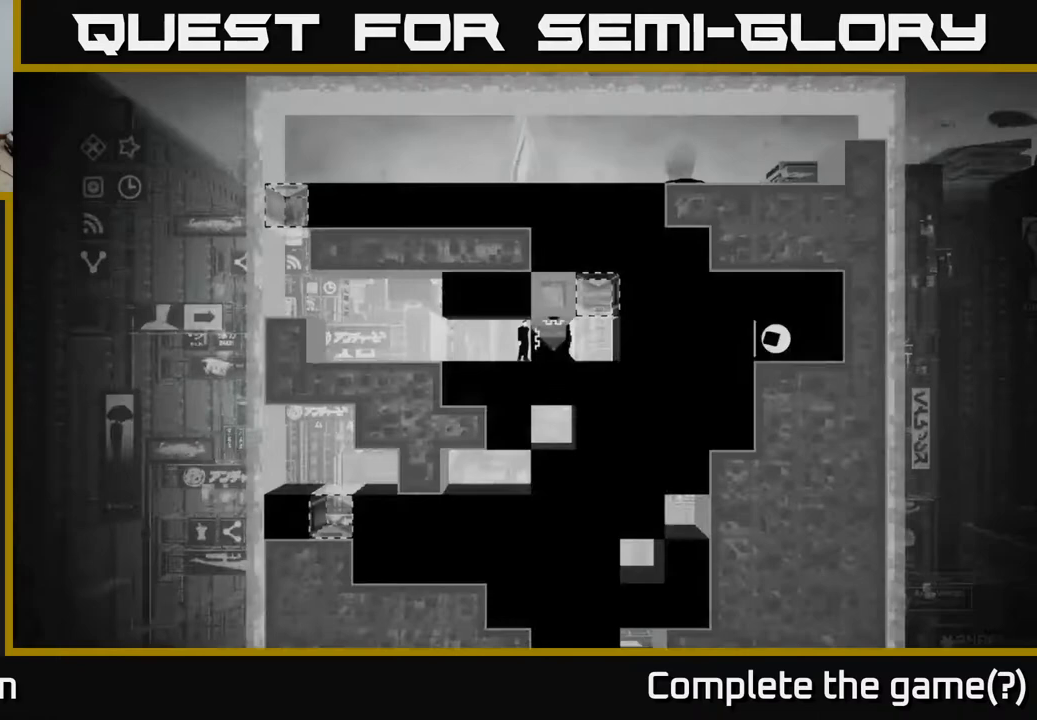
{"buttons": [], "left_stick": "center", "right_stick": "center", "events": []}
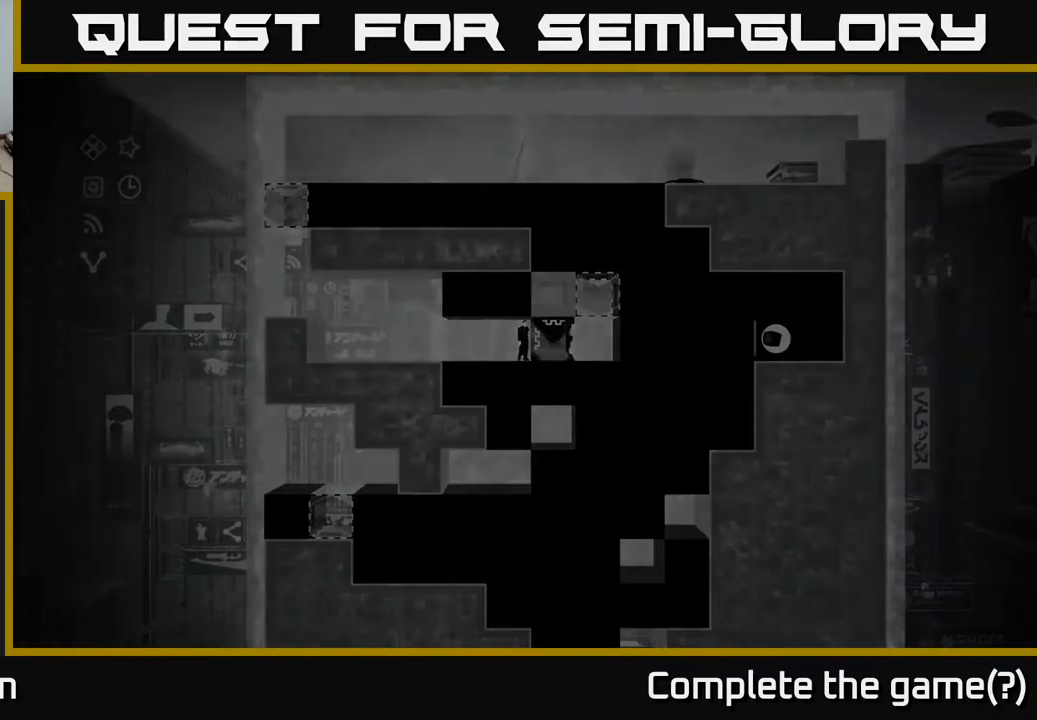
{"buttons": [], "left_stick": "center", "right_stick": "center", "events": []}
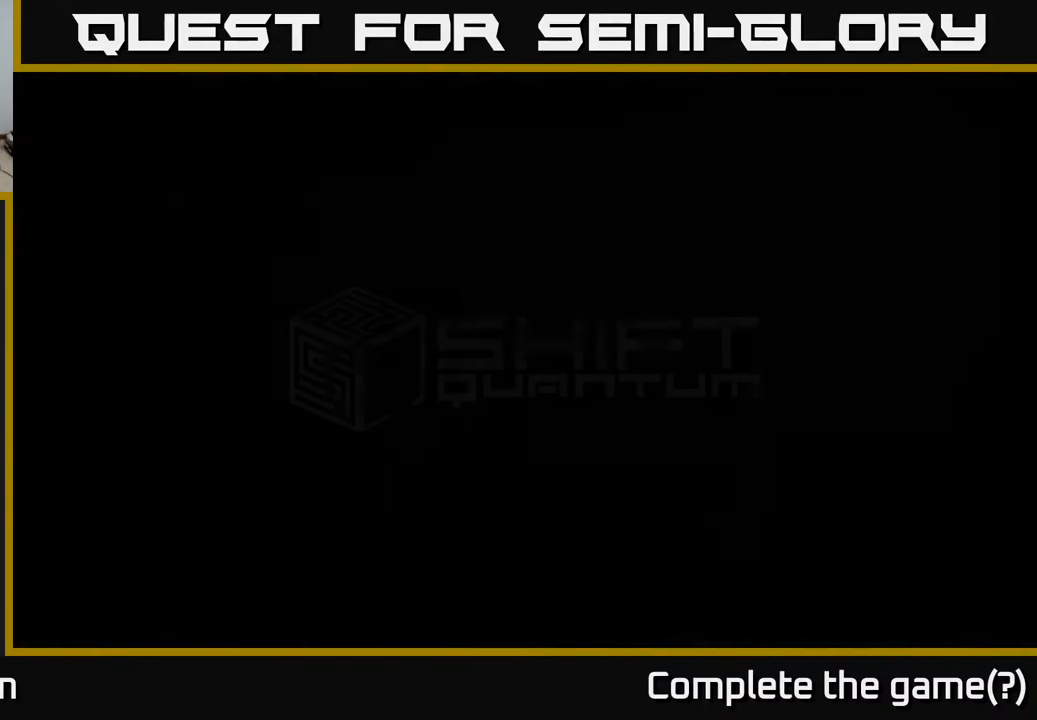
{"buttons": [], "left_stick": "center", "right_stick": "center", "events": []}
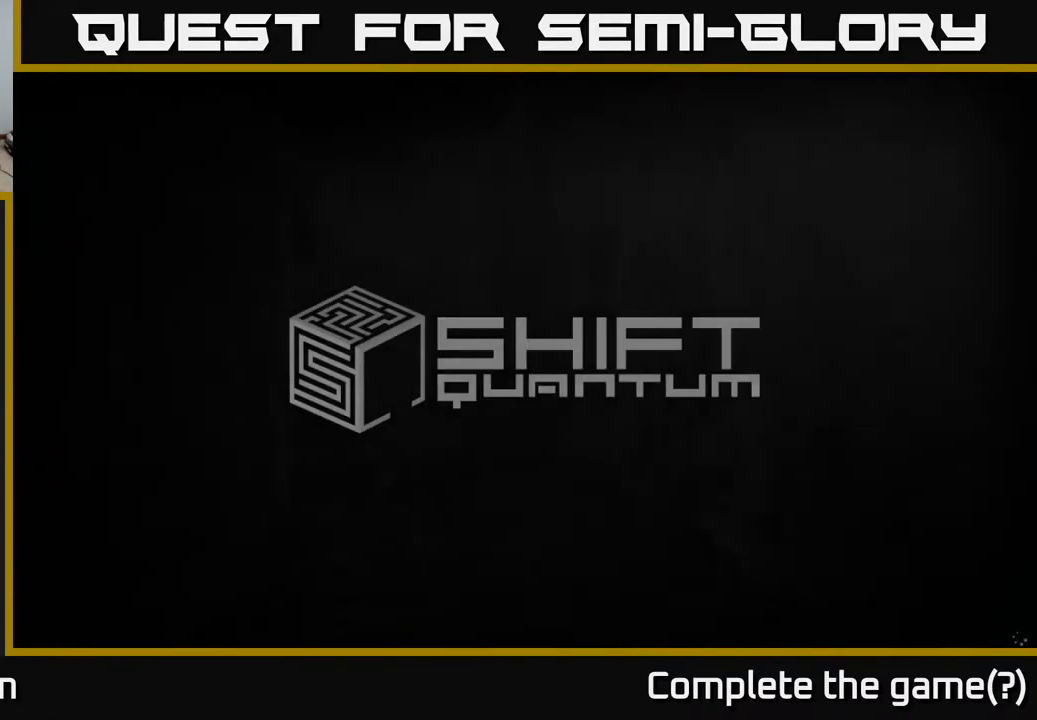
{"buttons": [], "left_stick": "center", "right_stick": "center", "events": []}
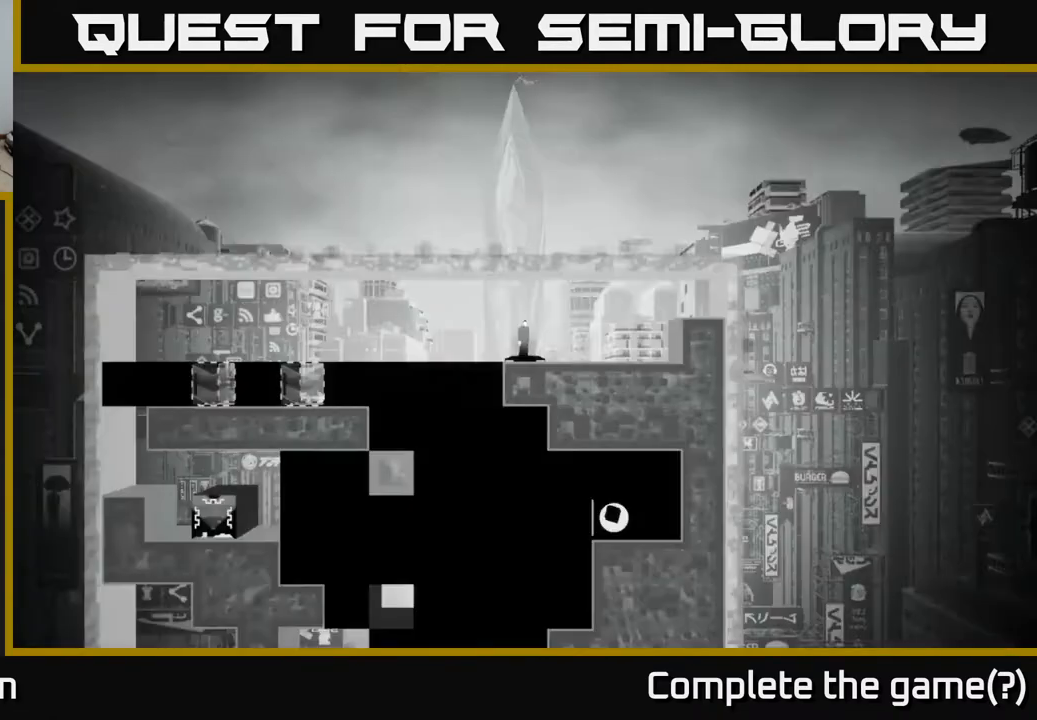
{"buttons": [], "left_stick": "center", "right_stick": "center", "events": []}
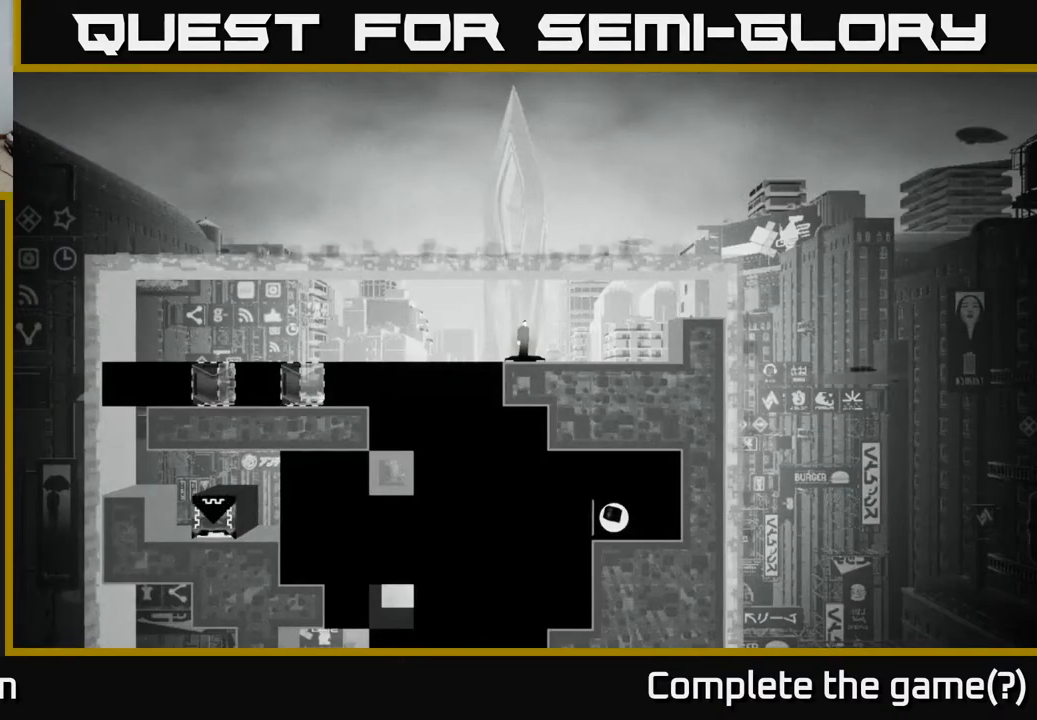
{"buttons": [], "left_stick": "center", "right_stick": "center", "events": []}